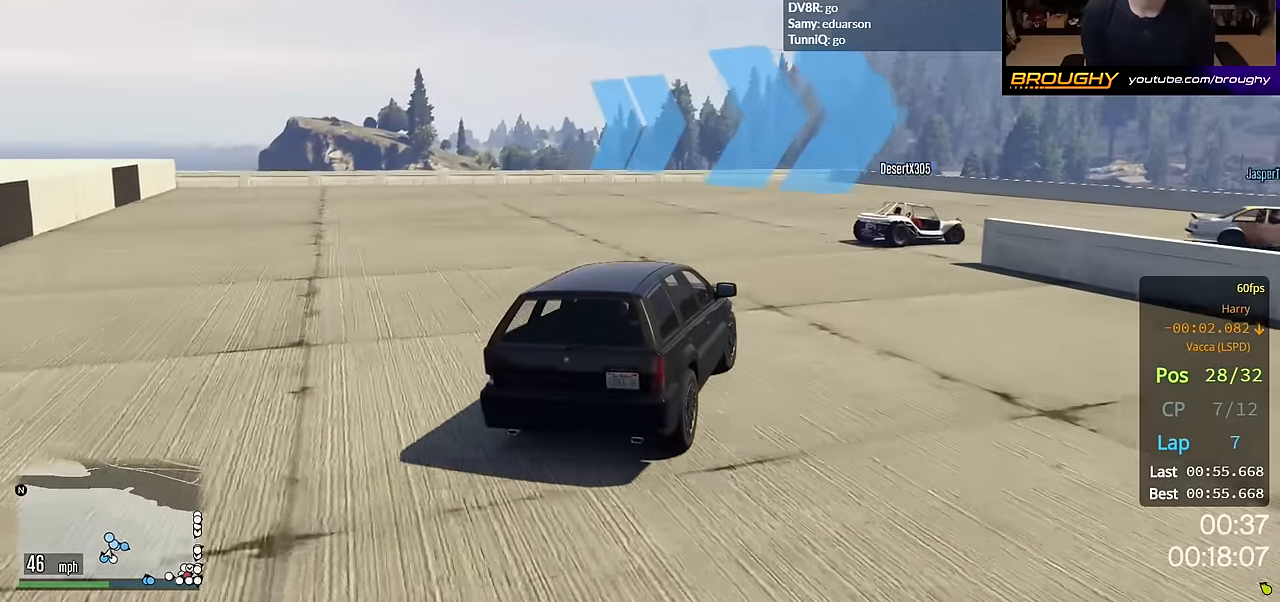
Gameplay with a controller (Xbox layout); each line is a JSON object with the inputs held at the frame after it. "events" lists button and stick changes between this image and that frame as [ms after this image, input, new state], when the widget could be followed in between.
{"buttons": [], "left_stick": "right", "right_stick": "center", "events": [[200, "left_stick", "center"], [283, "left_stick", "right"]]}
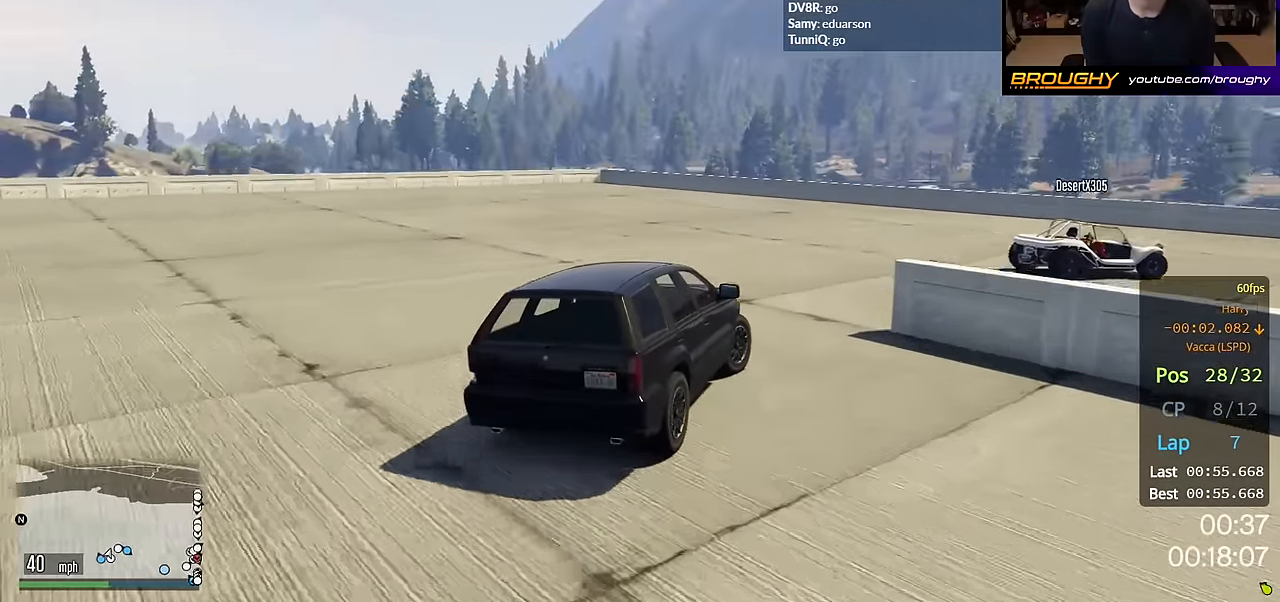
{"buttons": [], "left_stick": "right", "right_stick": "center", "events": []}
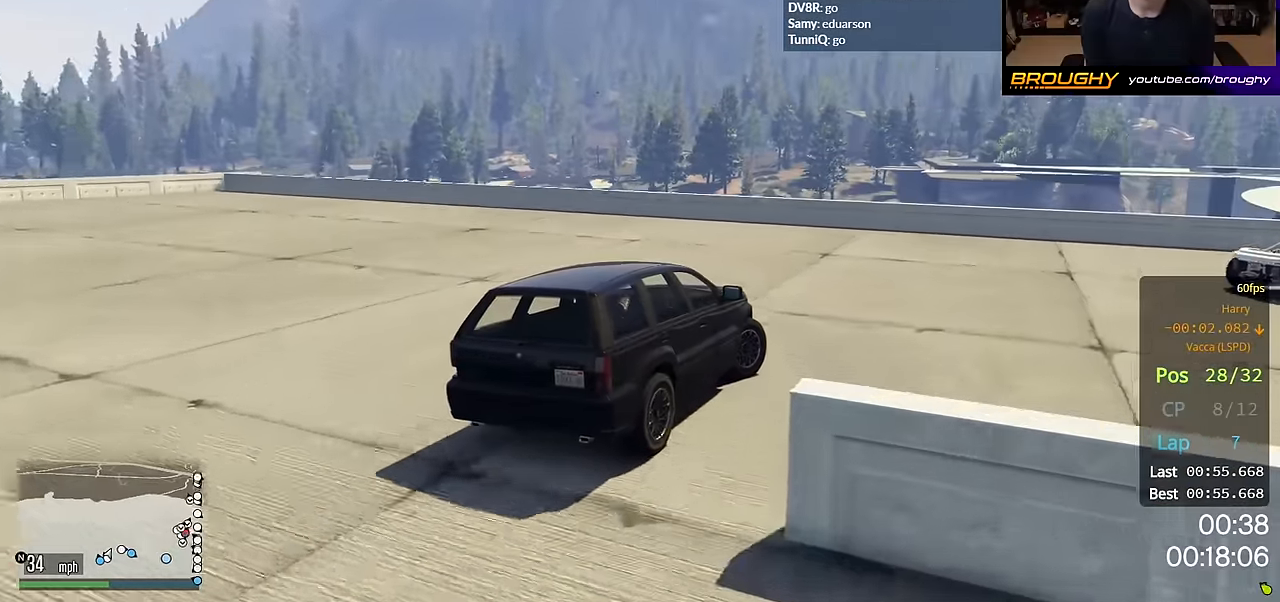
{"buttons": ["R2"], "left_stick": "right", "right_stick": "center", "events": [[100, "R2", "down"]]}
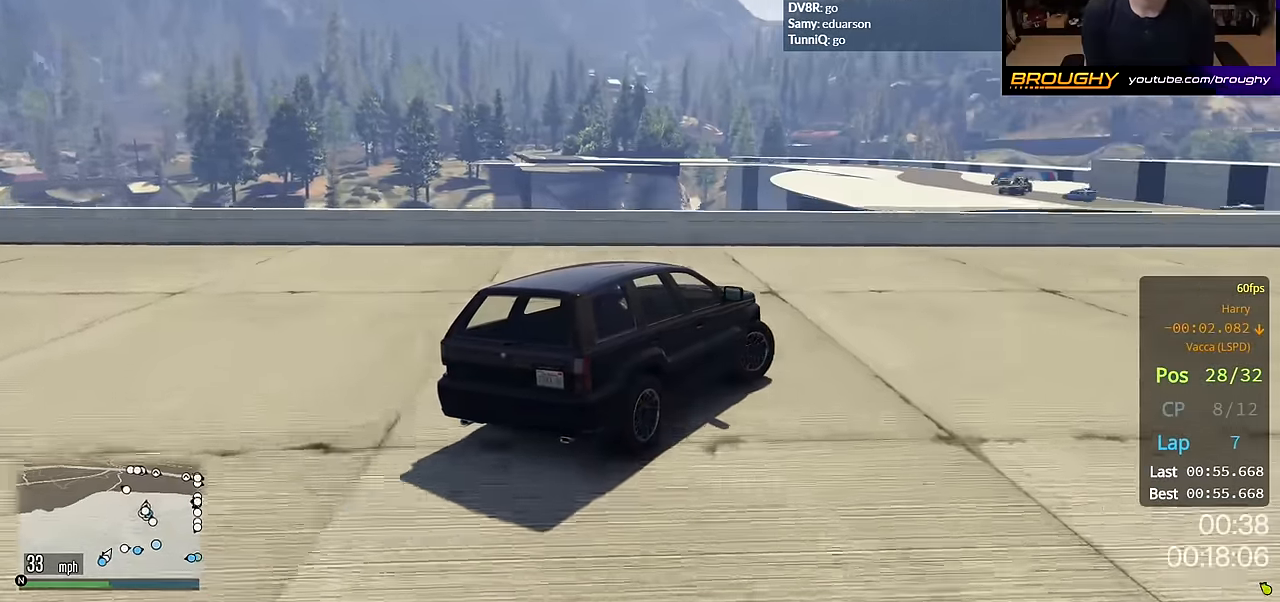
{"buttons": ["R2"], "left_stick": "right", "right_stick": "center", "events": []}
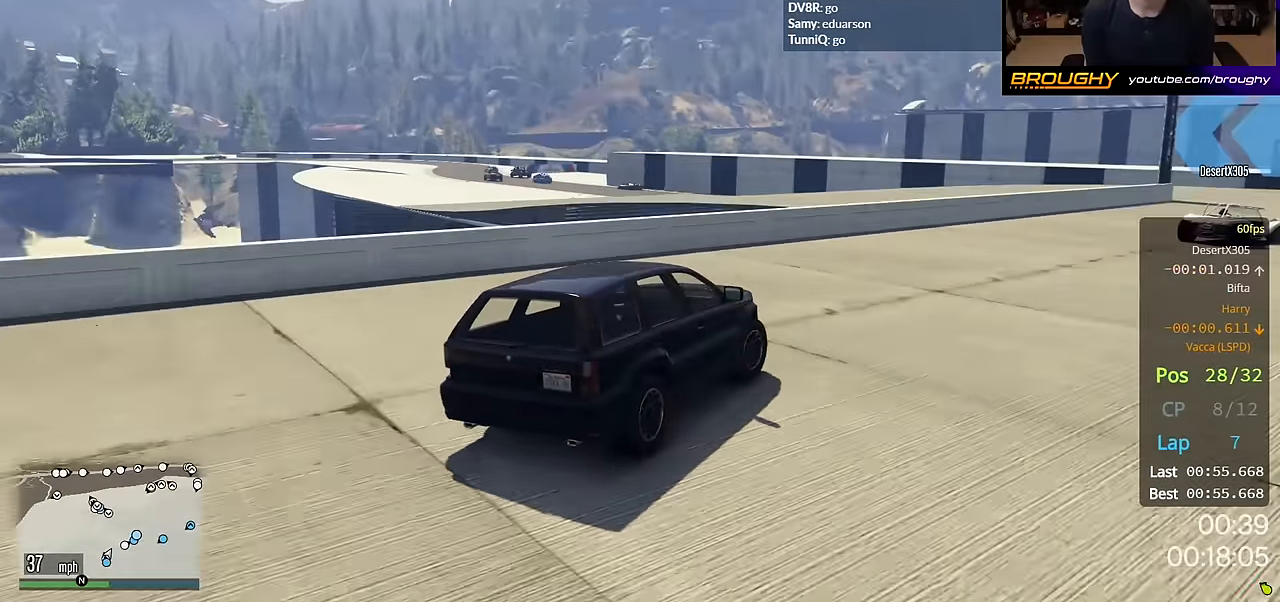
{"buttons": ["R2"], "left_stick": "center", "right_stick": "center", "events": [[467, "left_stick", "center"]]}
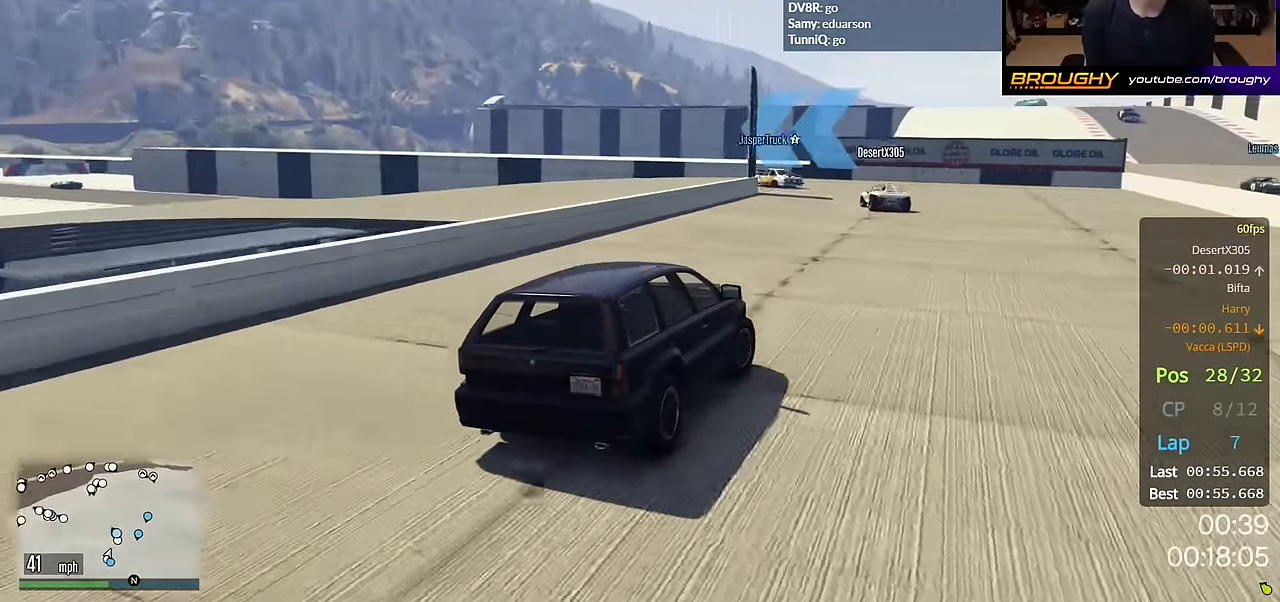
{"buttons": ["R2"], "left_stick": "up-left", "right_stick": "center", "events": [[300, "left_stick", "left"], [417, "left_stick", "up-left"]]}
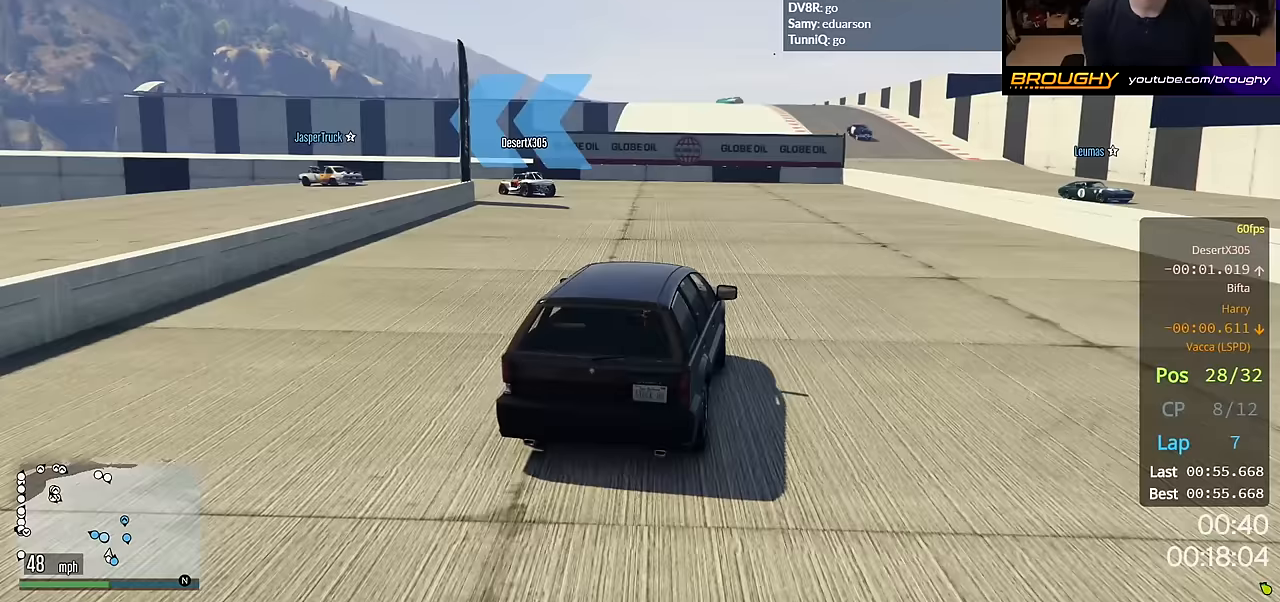
{"buttons": ["R2"], "left_stick": "up-left", "right_stick": "center", "events": [[317, "left_stick", "center"], [483, "left_stick", "up-left"]]}
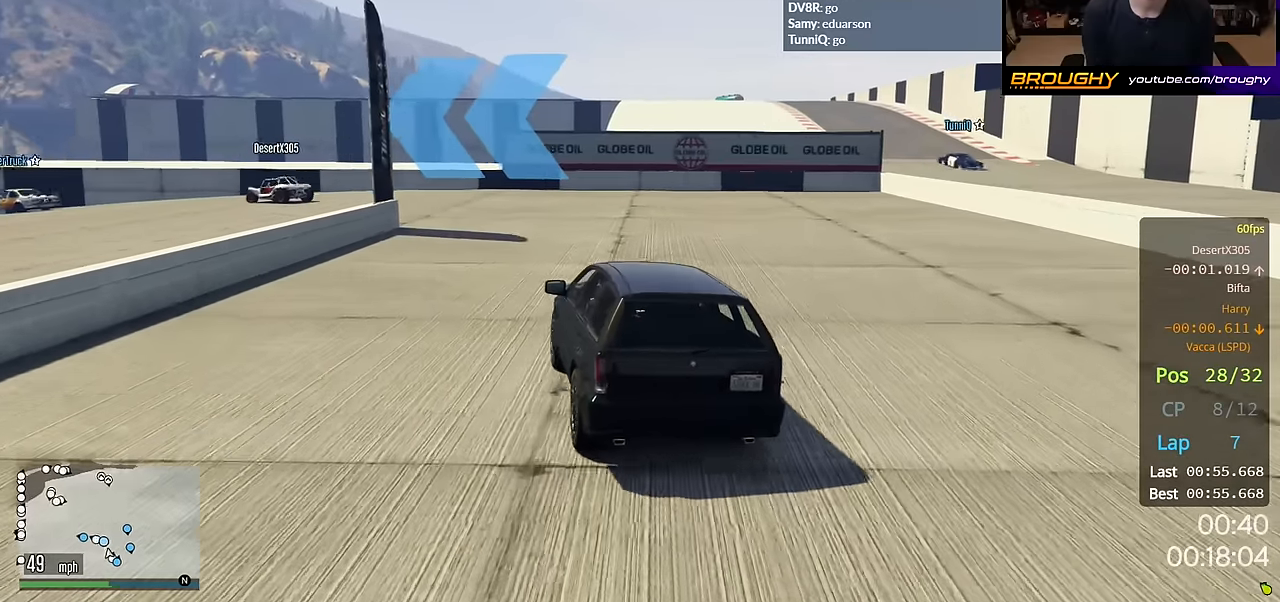
{"buttons": ["R2"], "left_stick": "left", "right_stick": "center", "events": [[150, "left_stick", "center"], [483, "left_stick", "left"]]}
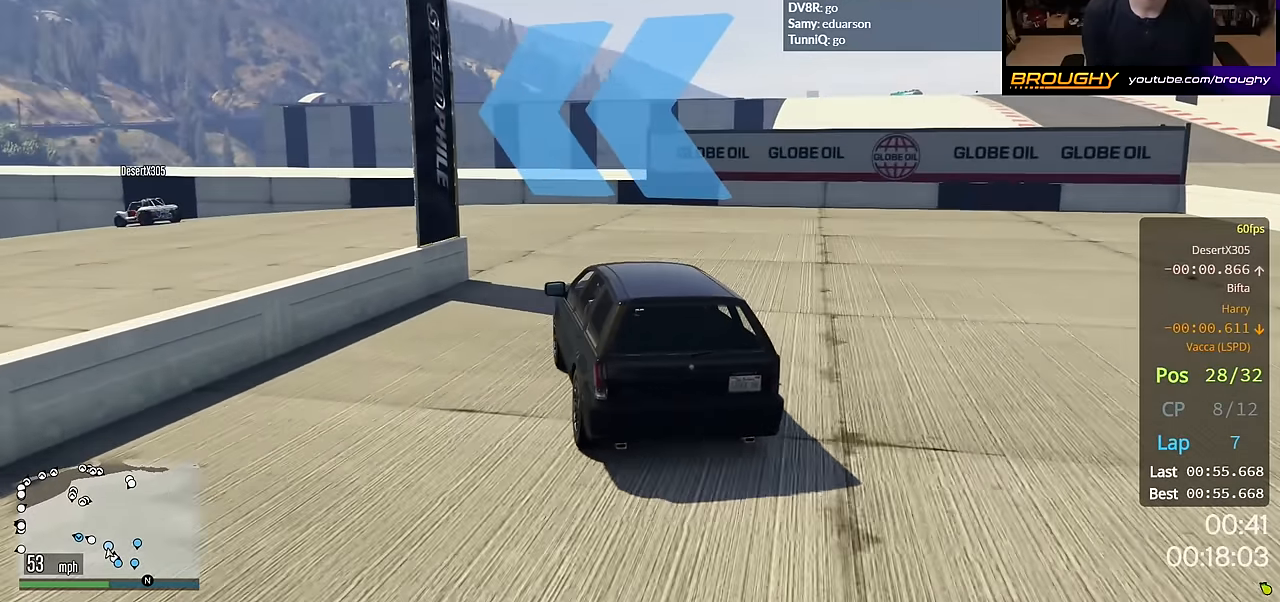
{"buttons": ["R2"], "left_stick": "up-left", "right_stick": "center", "events": [[500, "left_stick", "up-left"]]}
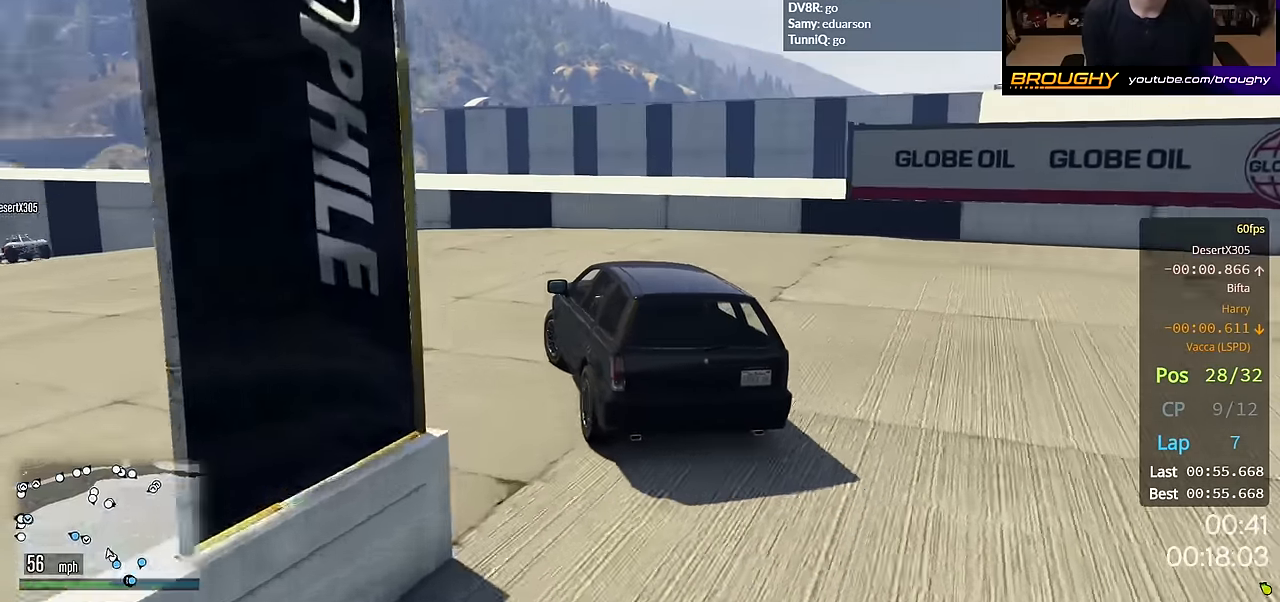
{"buttons": ["R2"], "left_stick": "center", "right_stick": "center", "events": [[467, "left_stick", "center"]]}
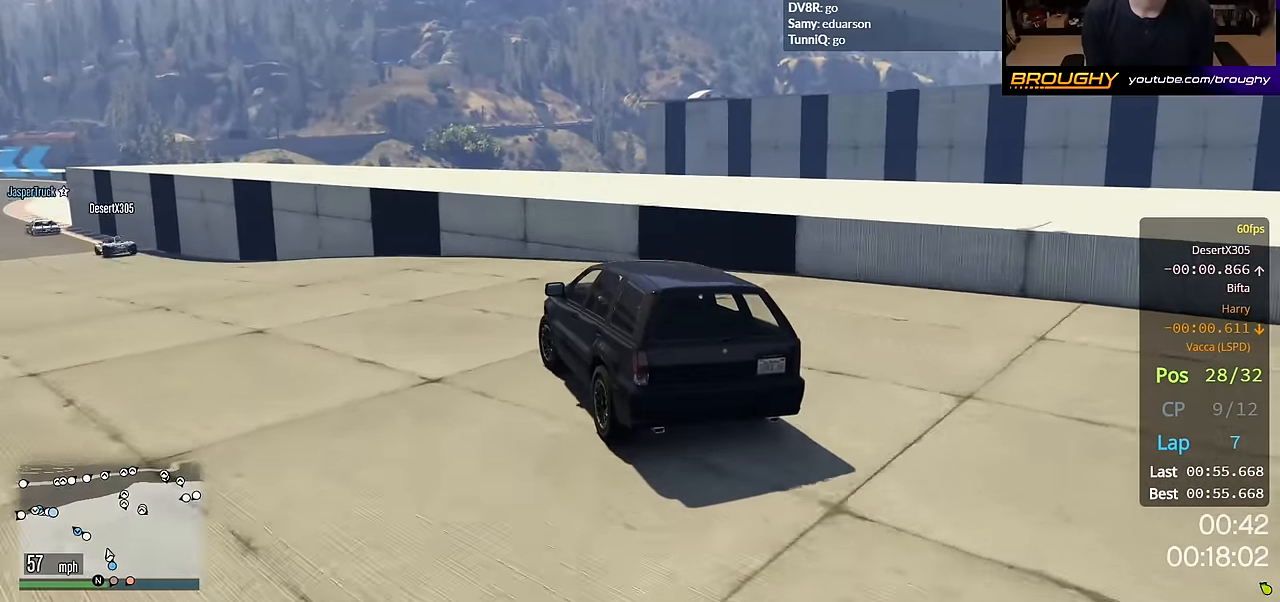
{"buttons": ["R2"], "left_stick": "up-left", "right_stick": "center", "events": [[50, "left_stick", "left"], [117, "left_stick", "up-left"]]}
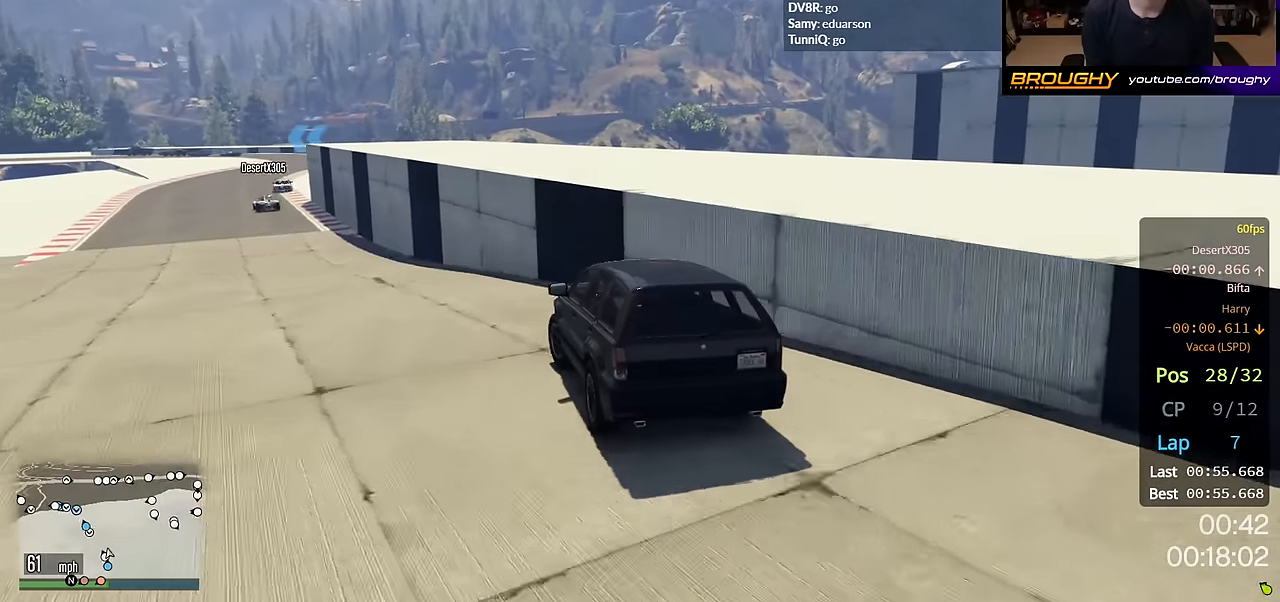
{"buttons": ["R2"], "left_stick": "center", "right_stick": "center", "events": [[383, "left_stick", "center"]]}
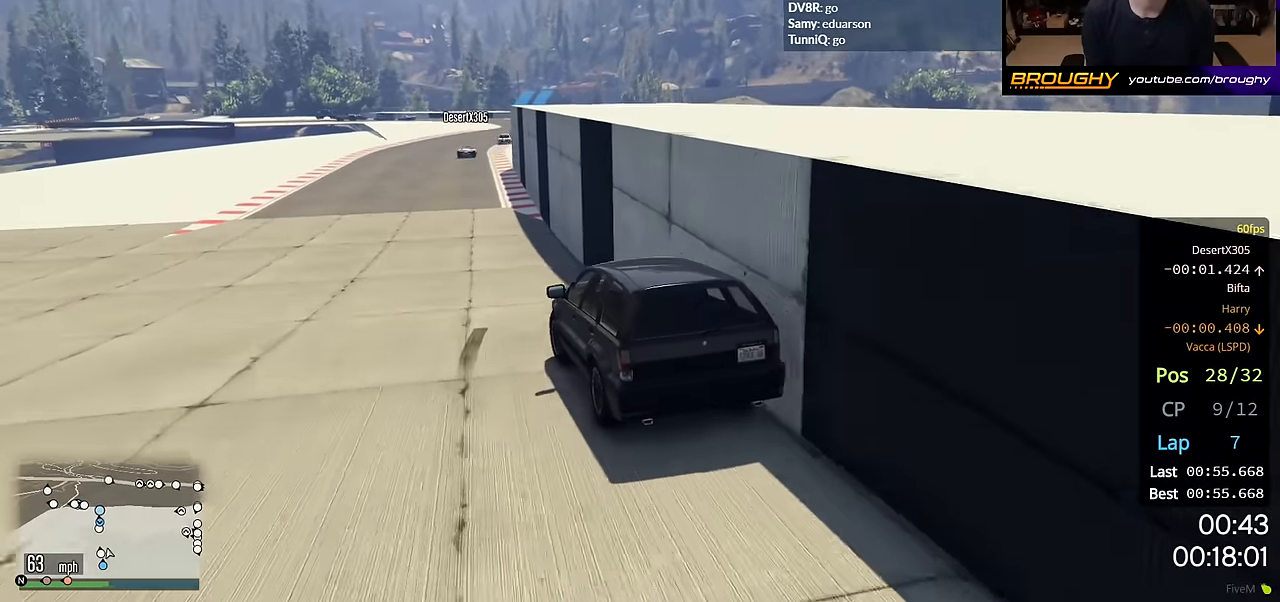
{"buttons": ["R2"], "left_stick": "right", "right_stick": "center", "events": [[250, "left_stick", "right"]]}
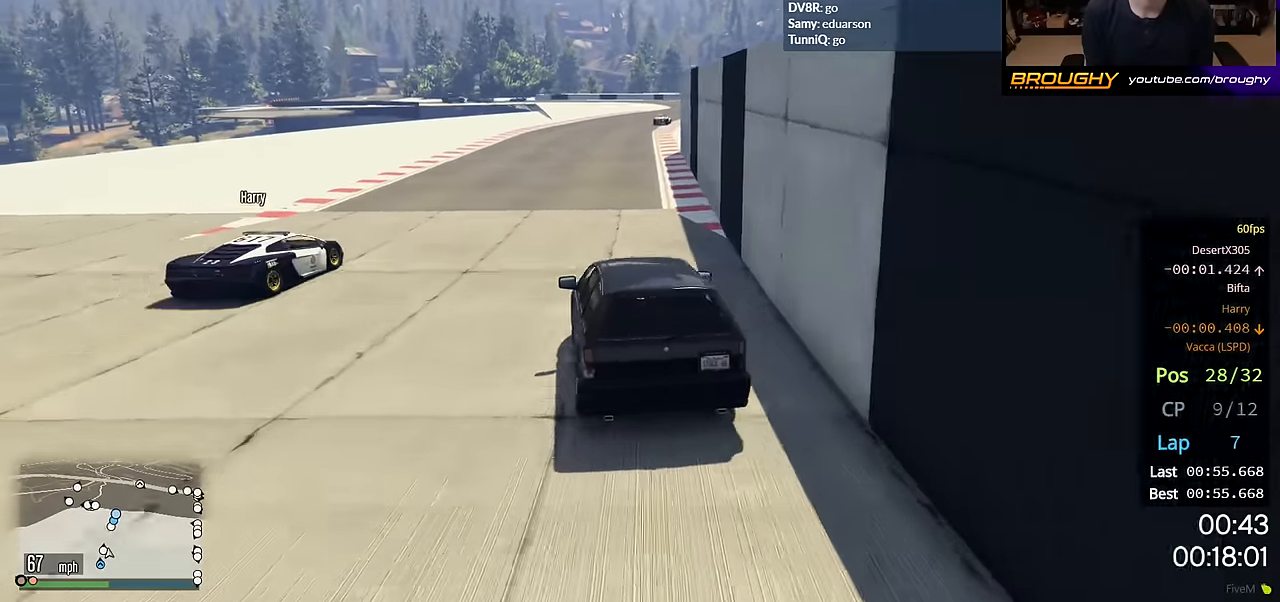
{"buttons": ["R2"], "left_stick": "center", "right_stick": "center", "events": [[50, "left_stick", "center"]]}
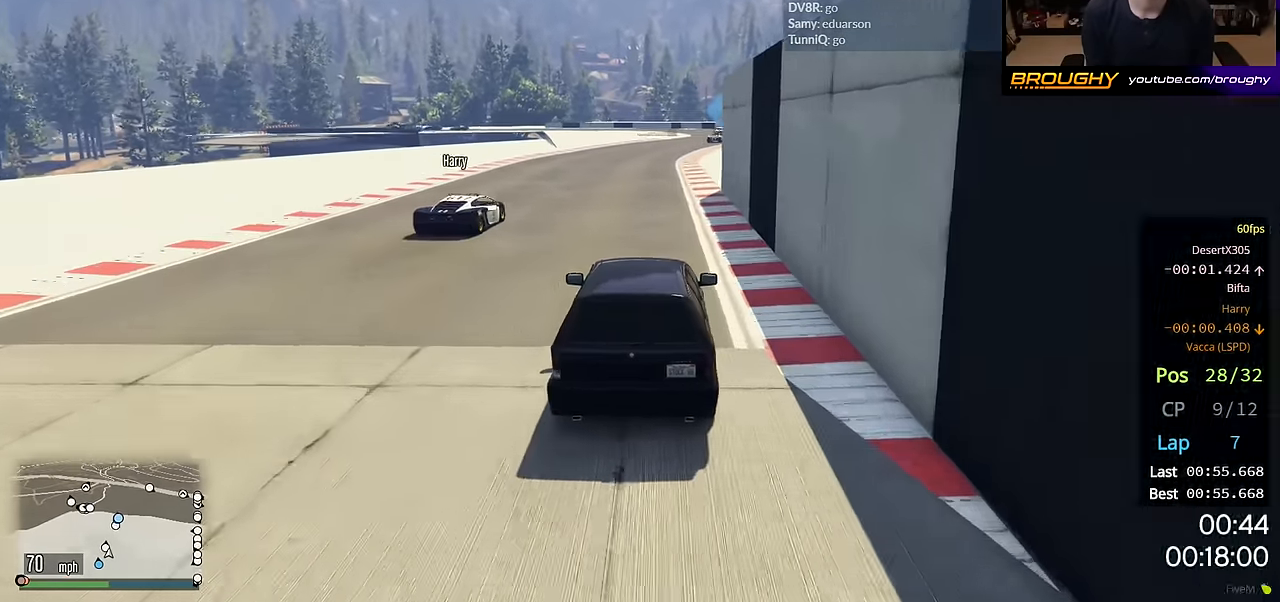
{"buttons": ["R2"], "left_stick": "center", "right_stick": "center", "events": []}
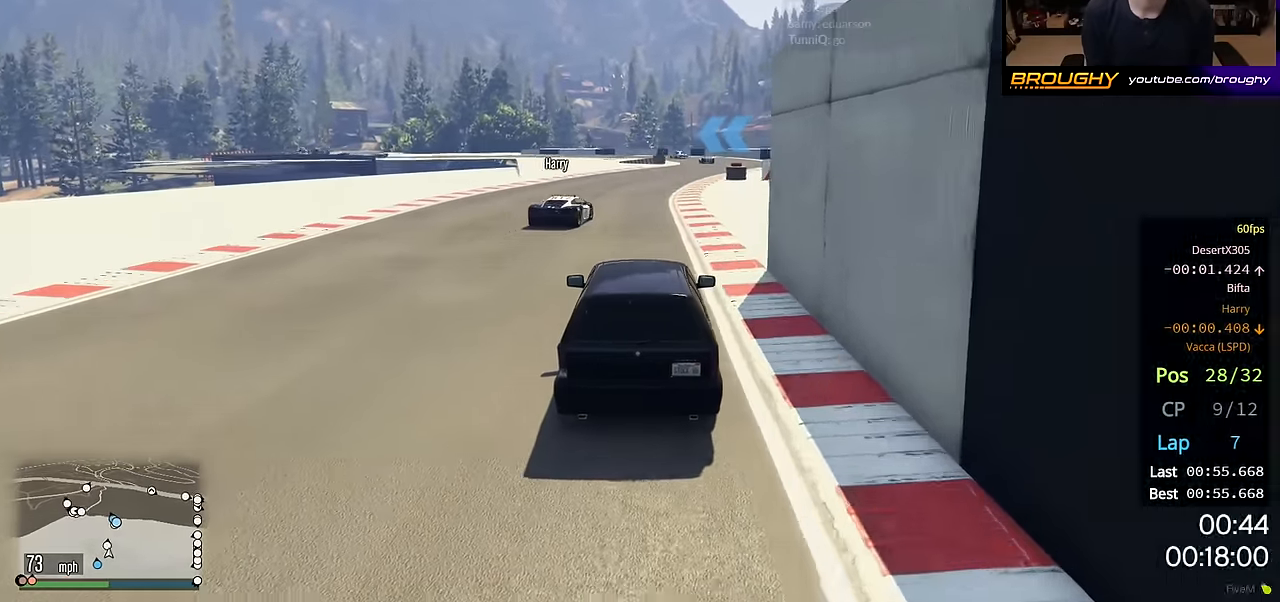
{"buttons": ["R2"], "left_stick": "right", "right_stick": "center", "events": [[317, "left_stick", "right"]]}
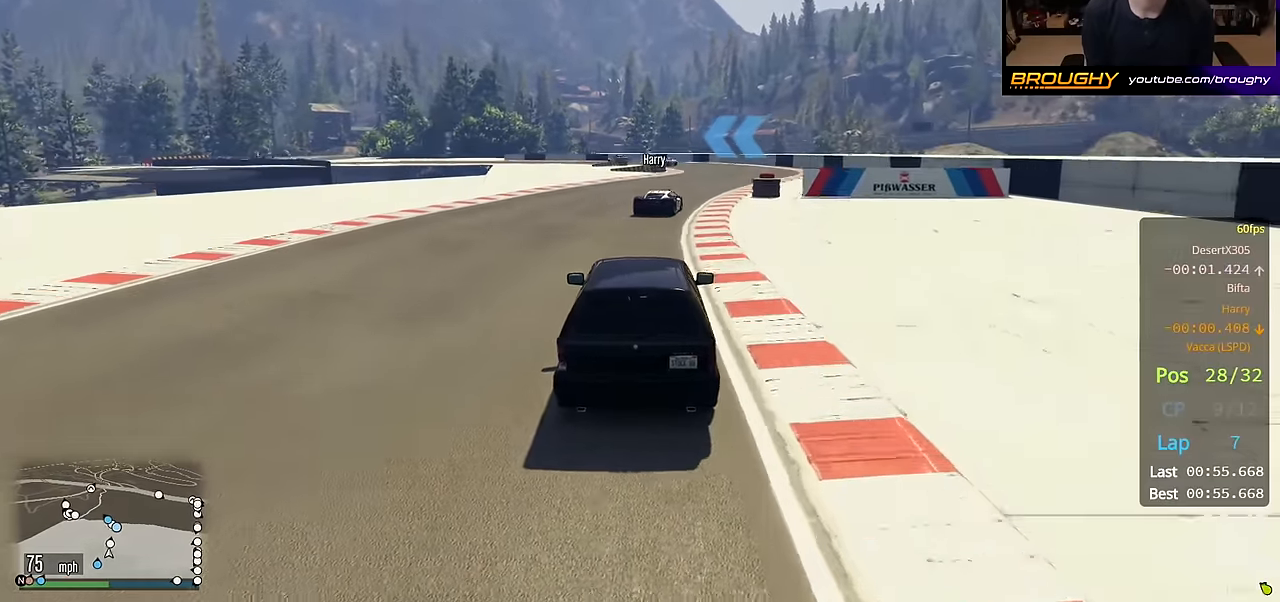
{"buttons": ["R2"], "left_stick": "right", "right_stick": "center", "events": [[67, "left_stick", "center"], [183, "left_stick", "right"], [400, "left_stick", "center"], [450, "left_stick", "right"]]}
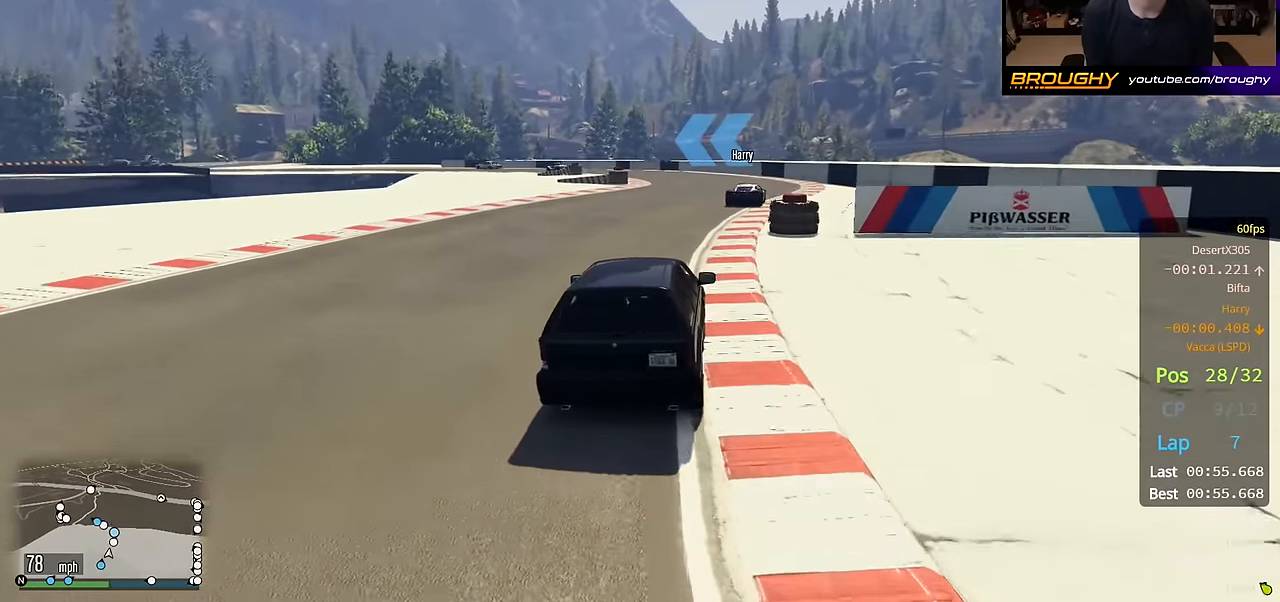
{"buttons": ["R2"], "left_stick": "center", "right_stick": "center", "events": [[167, "left_stick", "center"]]}
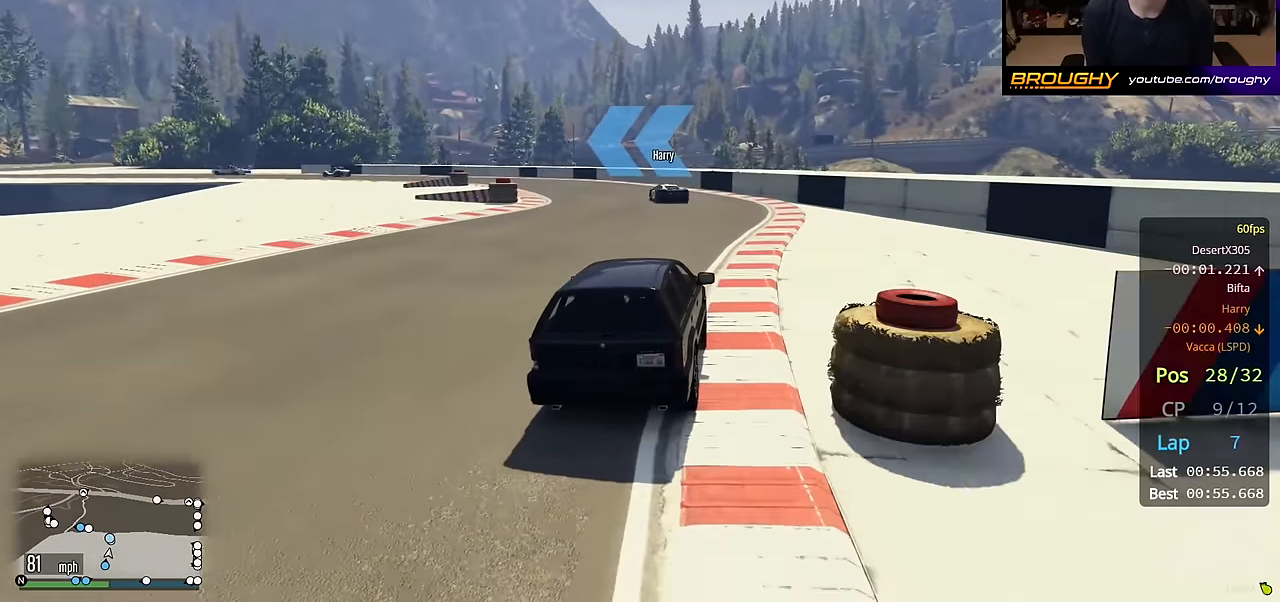
{"buttons": [], "left_stick": "up-left", "right_stick": "center", "events": [[17, "left_stick", "up-left"], [67, "R2", "up"], [417, "left_stick", "center"], [500, "left_stick", "up-left"]]}
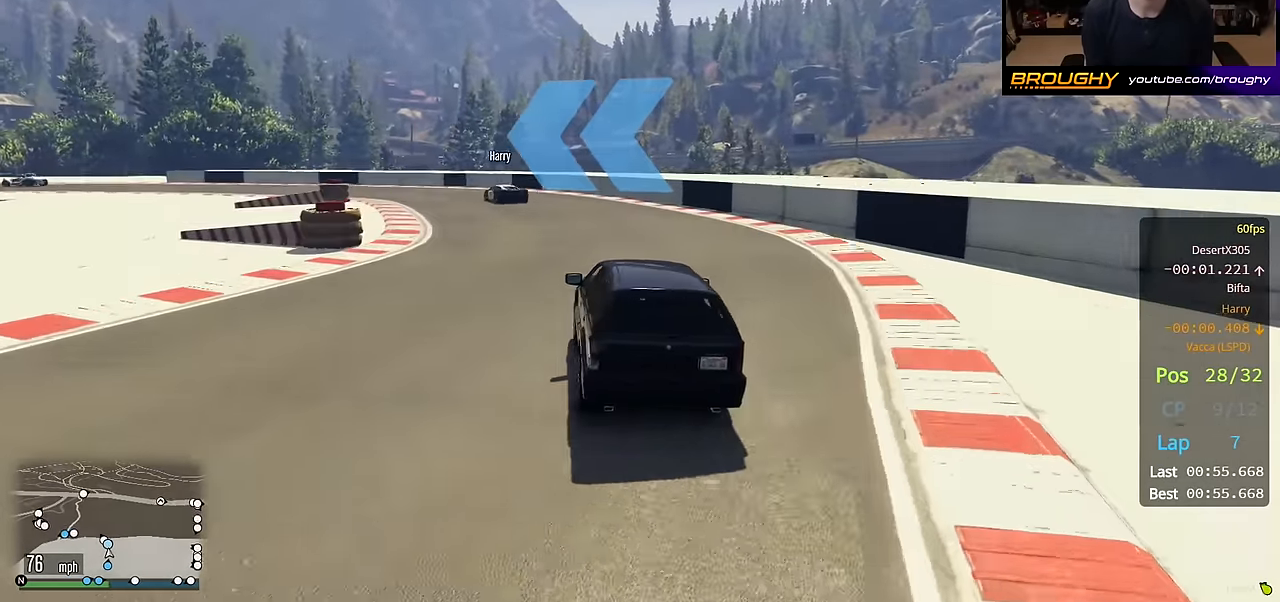
{"buttons": ["R2"], "left_stick": "up-left", "right_stick": "center", "events": [[267, "R2", "down"]]}
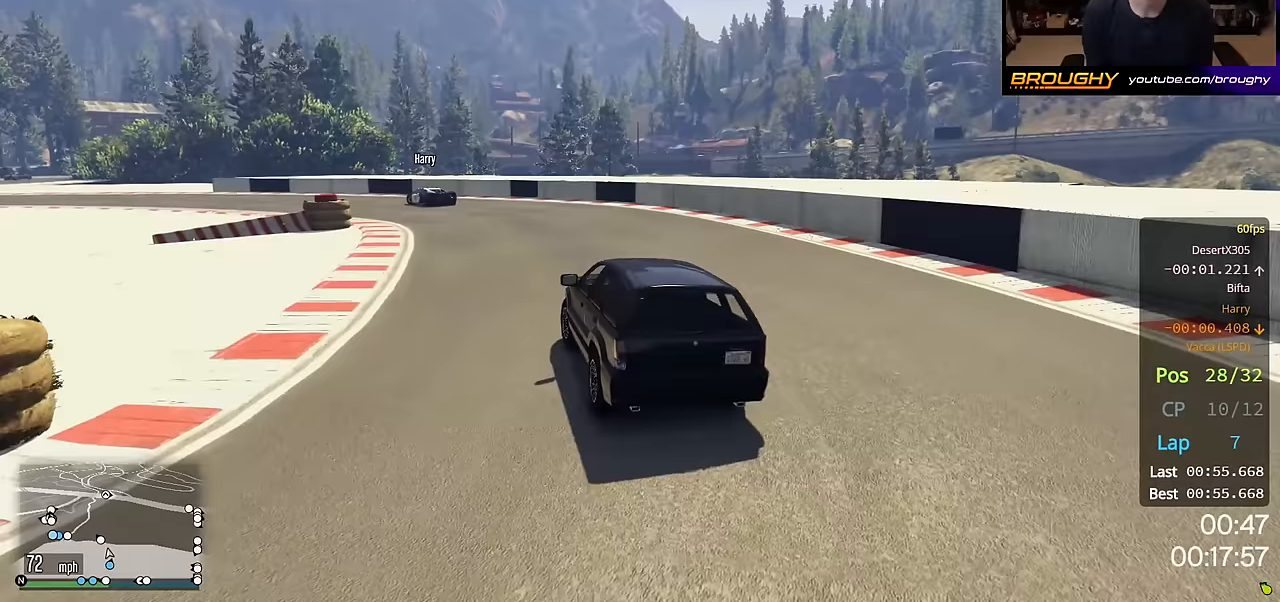
{"buttons": ["R2"], "left_stick": "up-left", "right_stick": "center", "events": []}
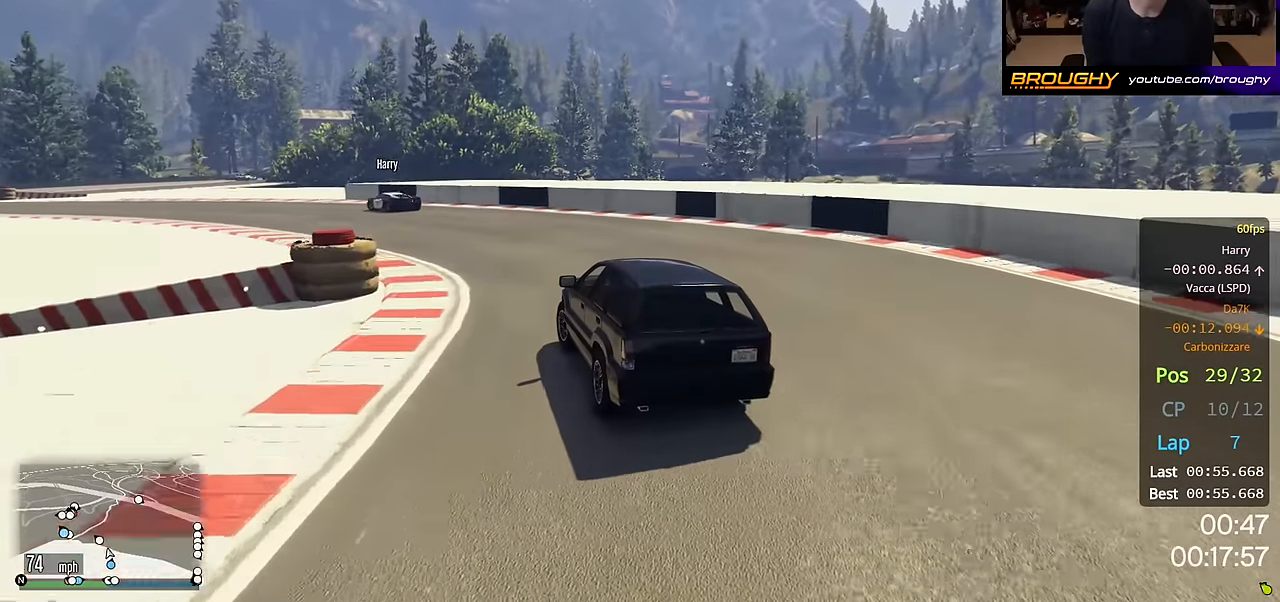
{"buttons": ["R2"], "left_stick": "up-left", "right_stick": "center", "events": []}
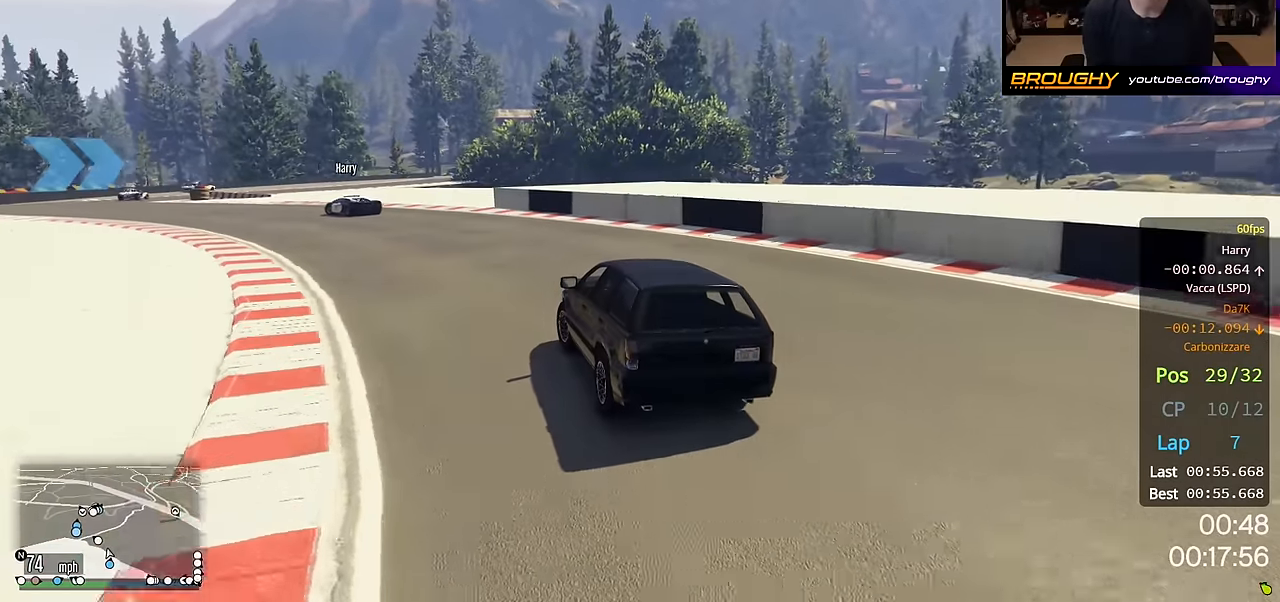
{"buttons": [], "left_stick": "up-left", "right_stick": "center", "events": [[400, "R2", "up"]]}
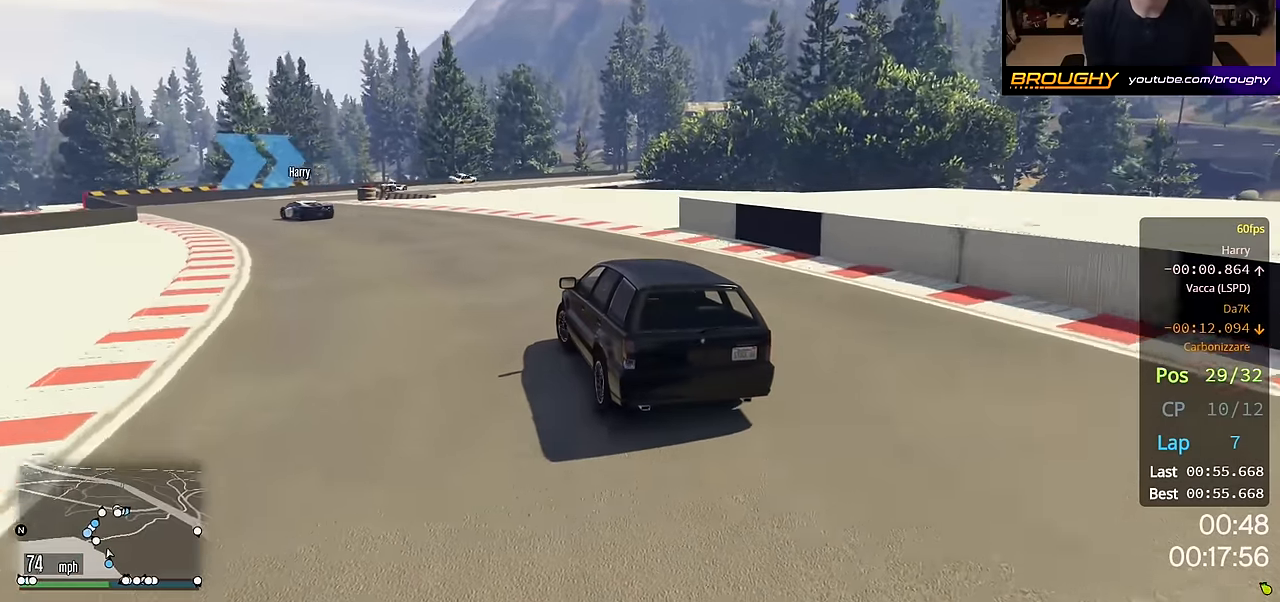
{"buttons": [], "left_stick": "up-left", "right_stick": "center", "events": [[33, "R2", "down"], [483, "R2", "up"]]}
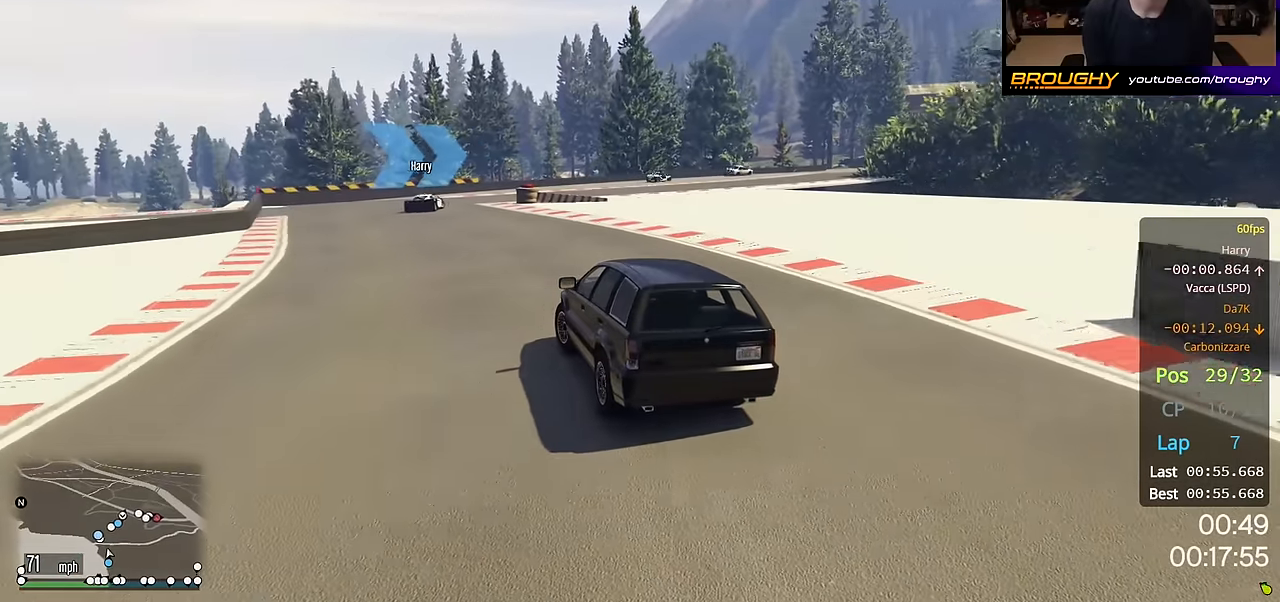
{"buttons": [], "left_stick": "right", "right_stick": "center", "events": [[167, "left_stick", "center"], [267, "left_stick", "right"]]}
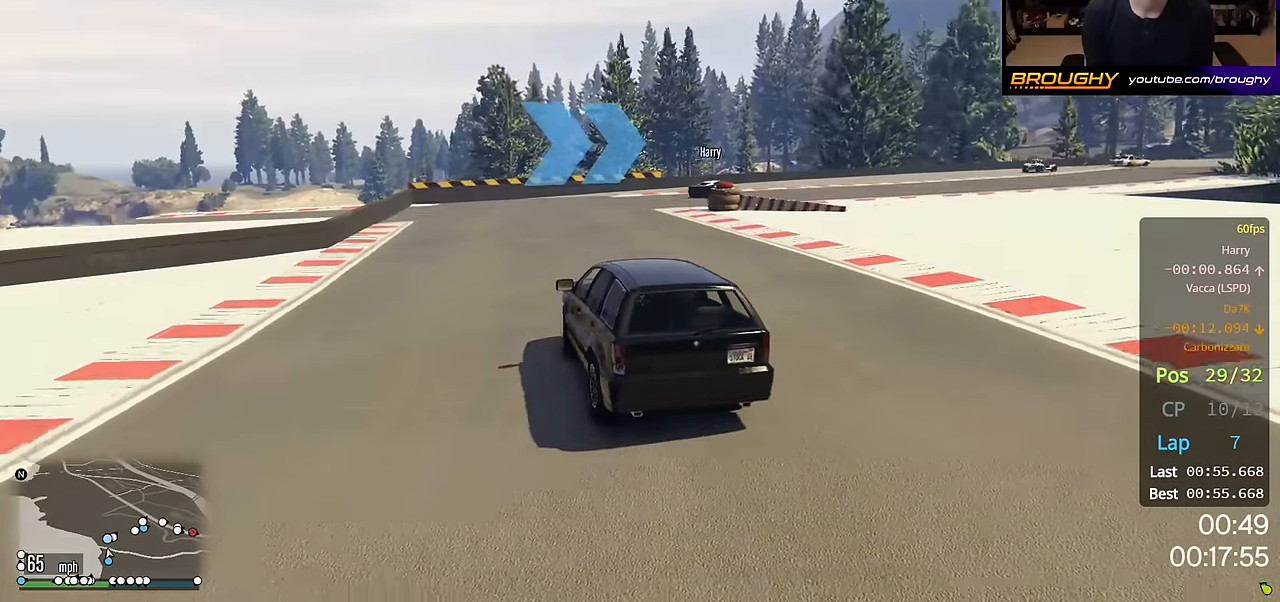
{"buttons": ["R2"], "left_stick": "right", "right_stick": "center", "events": [[133, "R2", "down"], [250, "left_stick", "center"], [317, "left_stick", "right"]]}
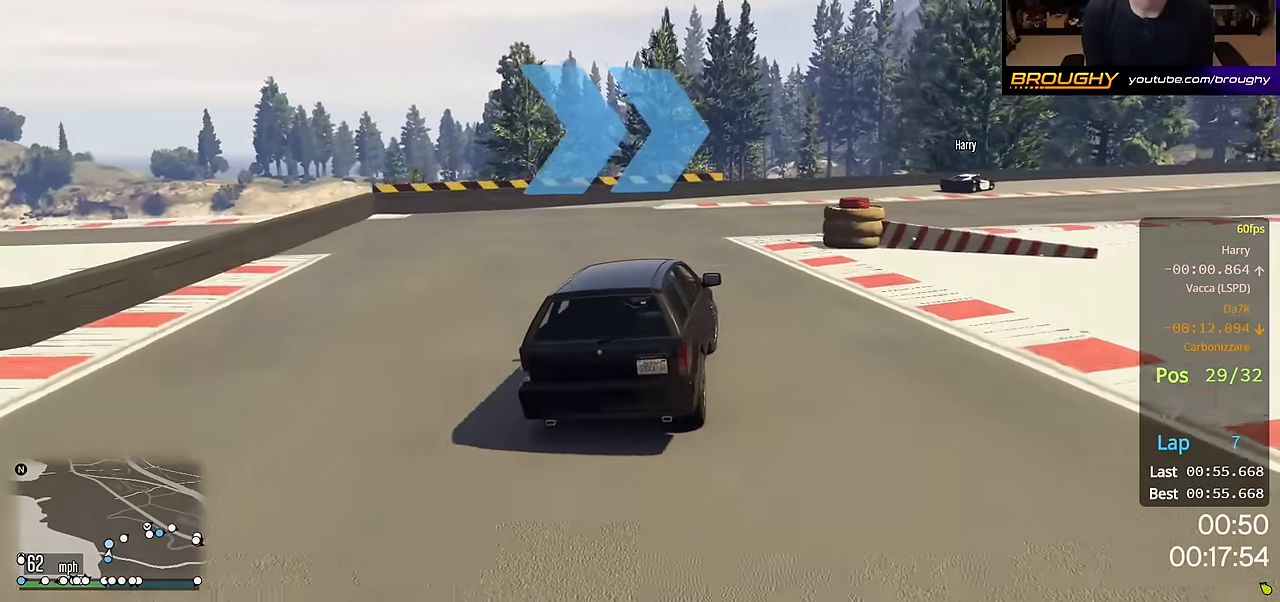
{"buttons": ["R2"], "left_stick": "right", "right_stick": "center", "events": []}
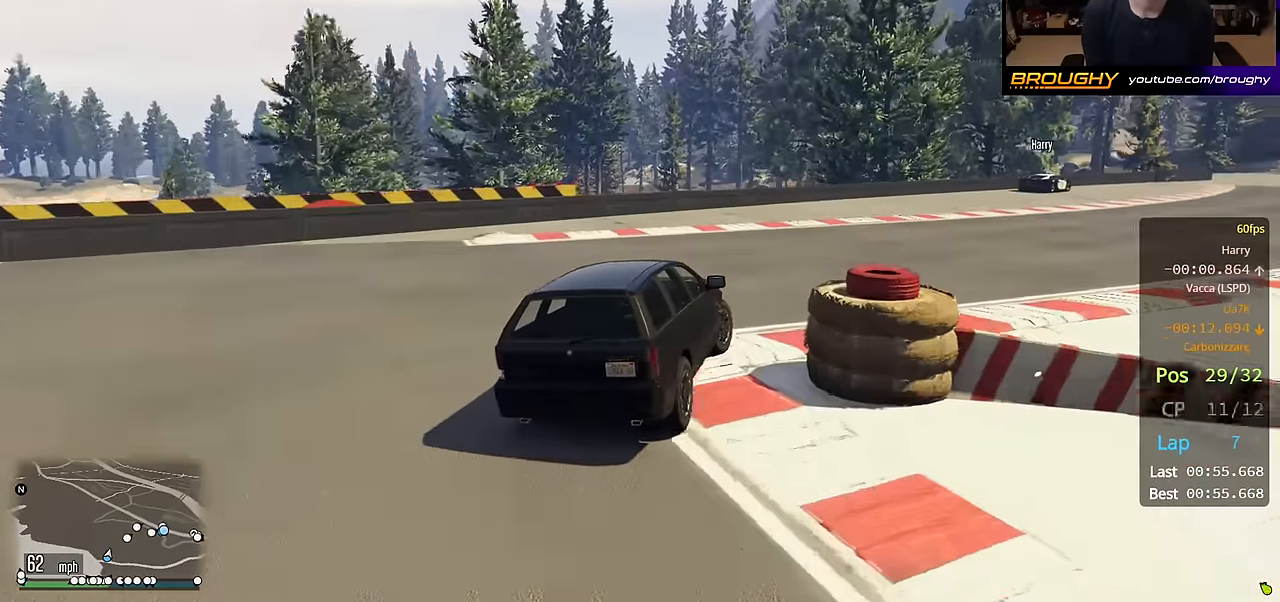
{"buttons": ["R2"], "left_stick": "right", "right_stick": "center", "events": [[417, "left_stick", "center"], [500, "left_stick", "right"]]}
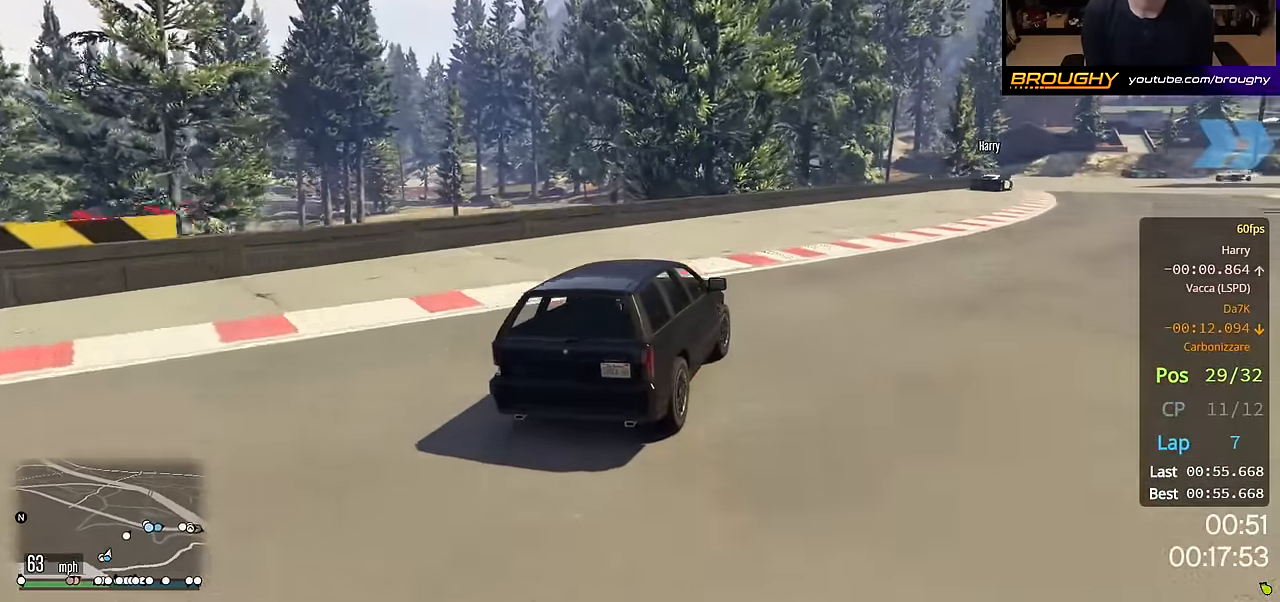
{"buttons": ["R2"], "left_stick": "right", "right_stick": "center", "events": [[233, "left_stick", "center"], [333, "left_stick", "right"]]}